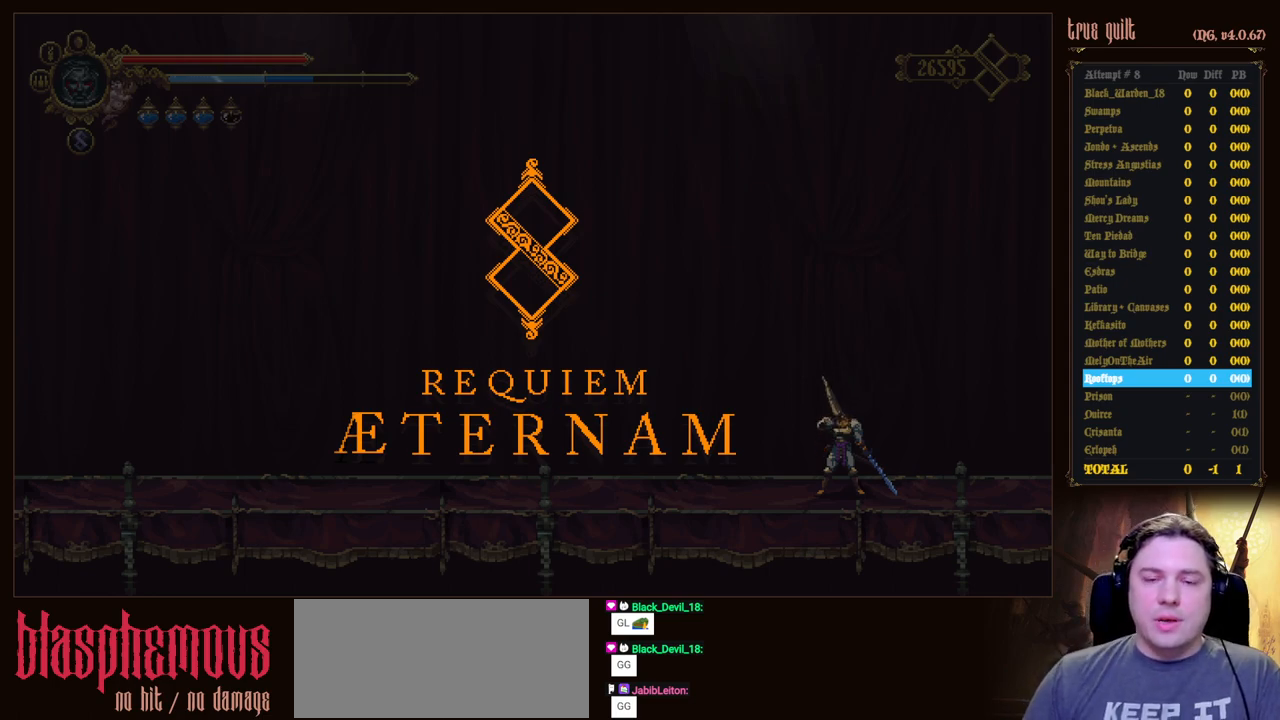
Gameplay with keyboard; each line is a JSON object with the keys held at the frame after it. "events" lists presses ("down") and releases ("up") of "attack", "dodge", "down", "escape", "heal", "interact", "jump", "left", "parry", "prayer", "ranged", "right" and "up" between this image and that frame as [ms after this image, input, new state], when the widget could be followed in between. No other keys are recorded. Mouse input is not recorded. Key names are as the overlay labels them; some are game actions (e.g. jump) rather than physical keys.
{"keys": ["left"], "events": [[217, "left", "down"]]}
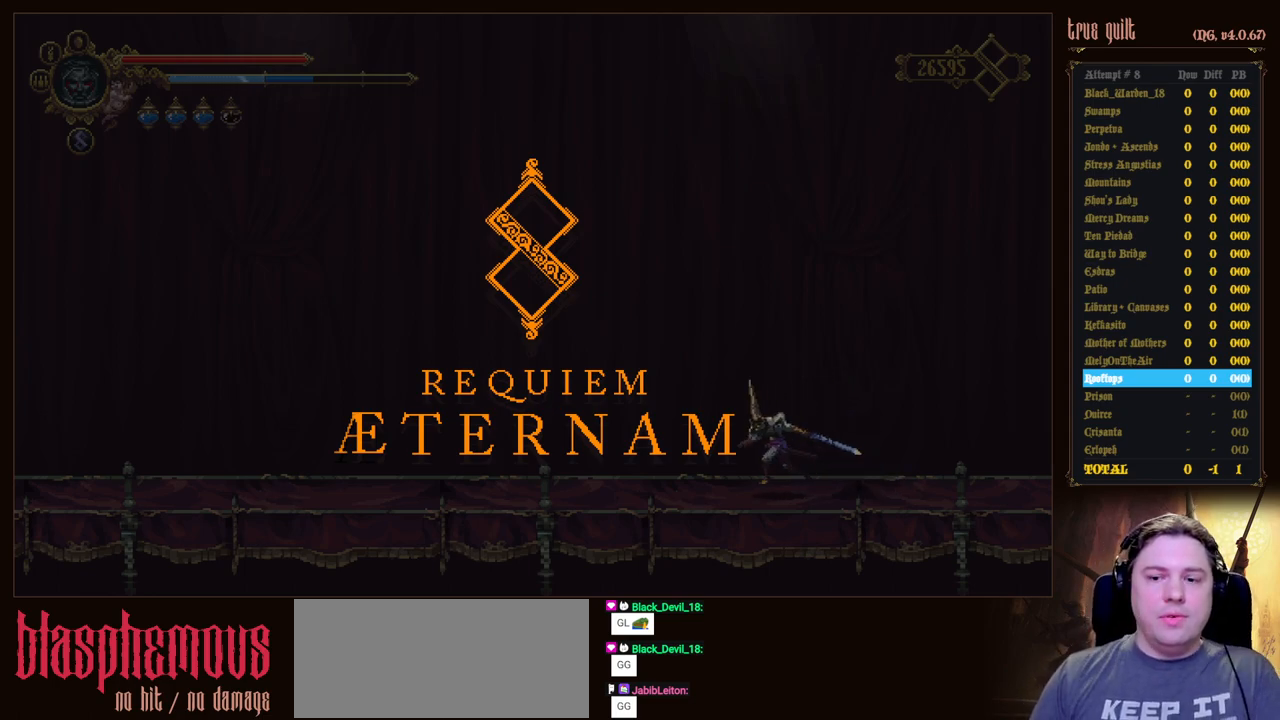
{"keys": ["dodge", "down", "left"], "events": [[217, "down", "down"], [267, "dodge", "down"]]}
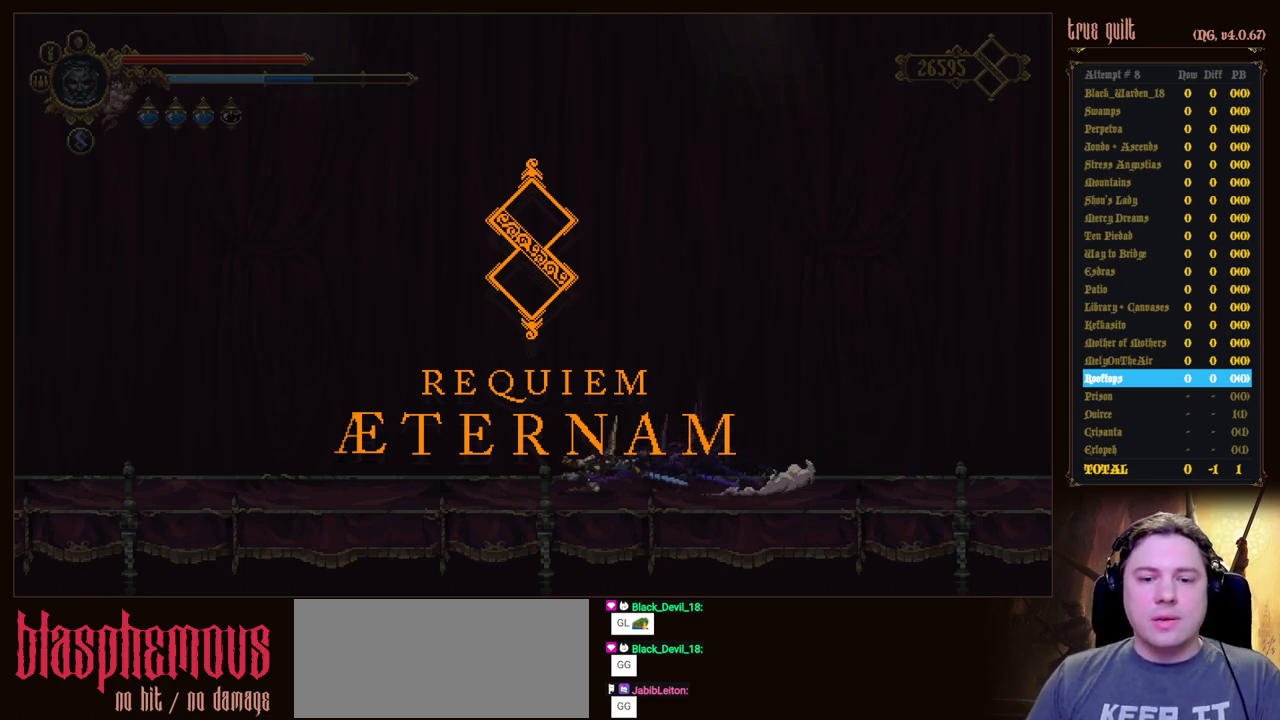
{"keys": ["dodge", "down", "left"], "events": [[100, "dodge", "up"], [233, "dodge", "down"]]}
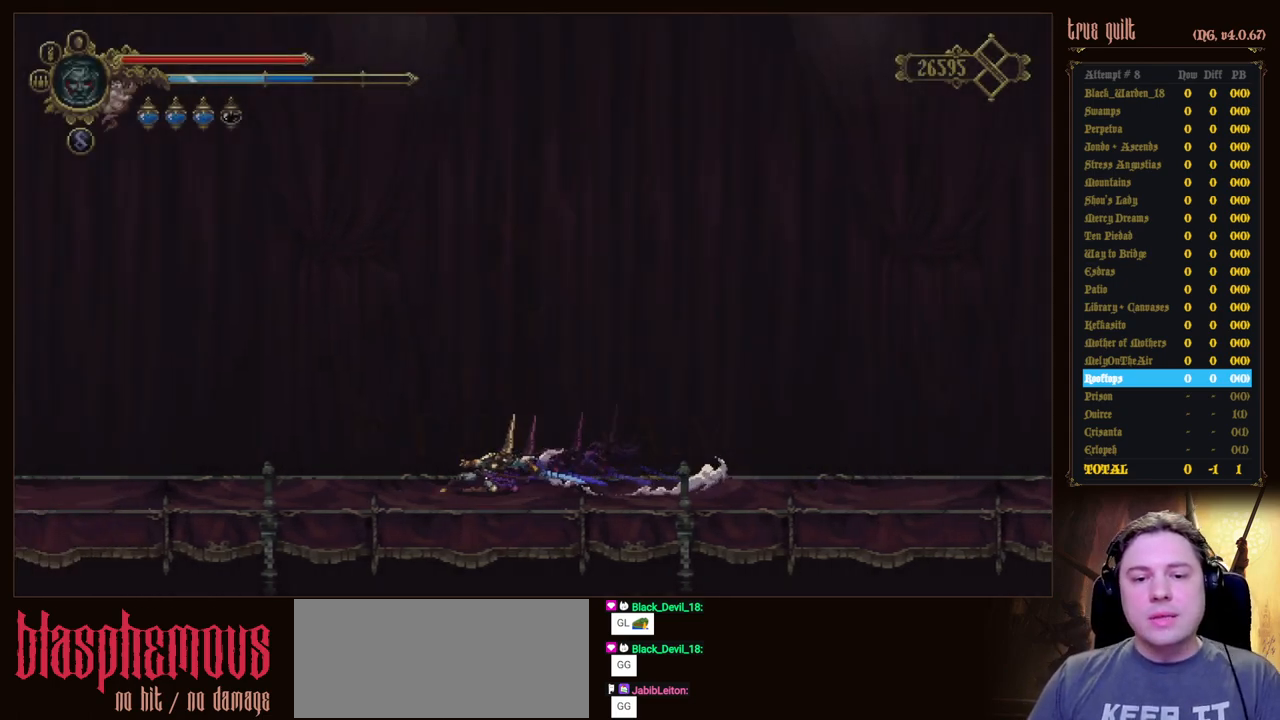
{"keys": ["down", "left"], "events": [[67, "dodge", "up"], [200, "dodge", "down"], [483, "dodge", "up"]]}
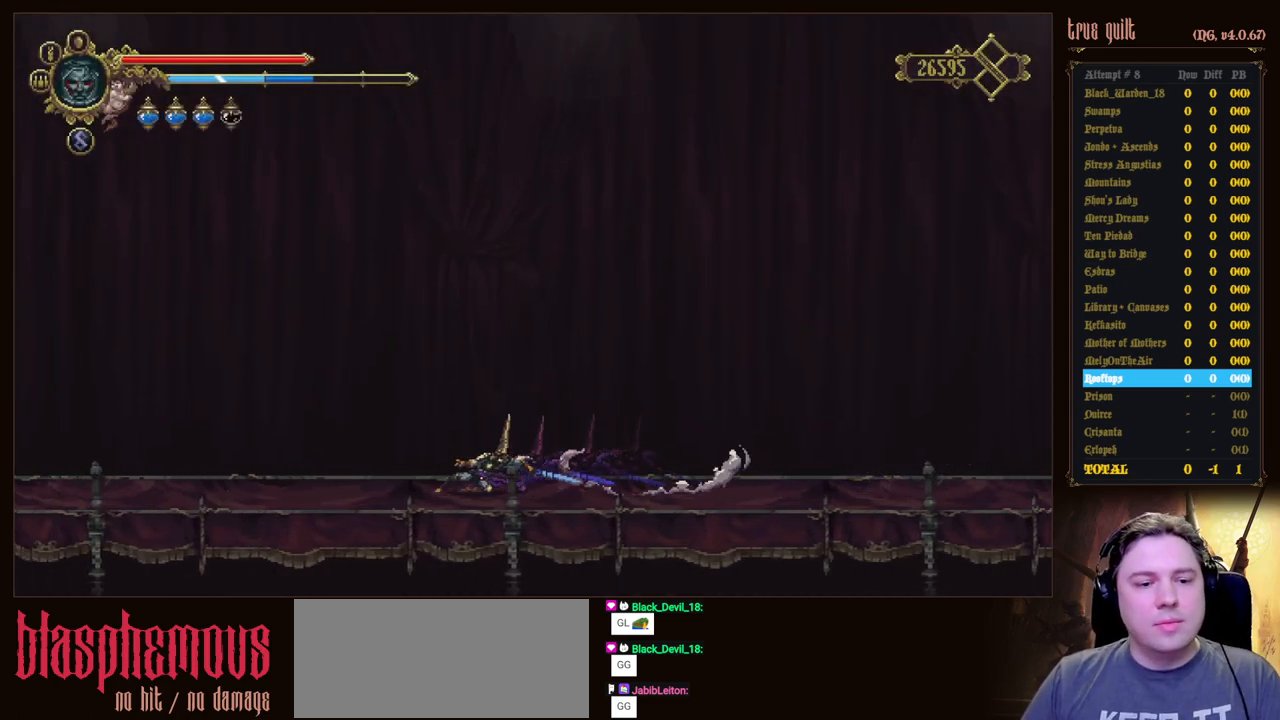
{"keys": ["down", "left"], "events": [[183, "dodge", "down"], [500, "dodge", "up"]]}
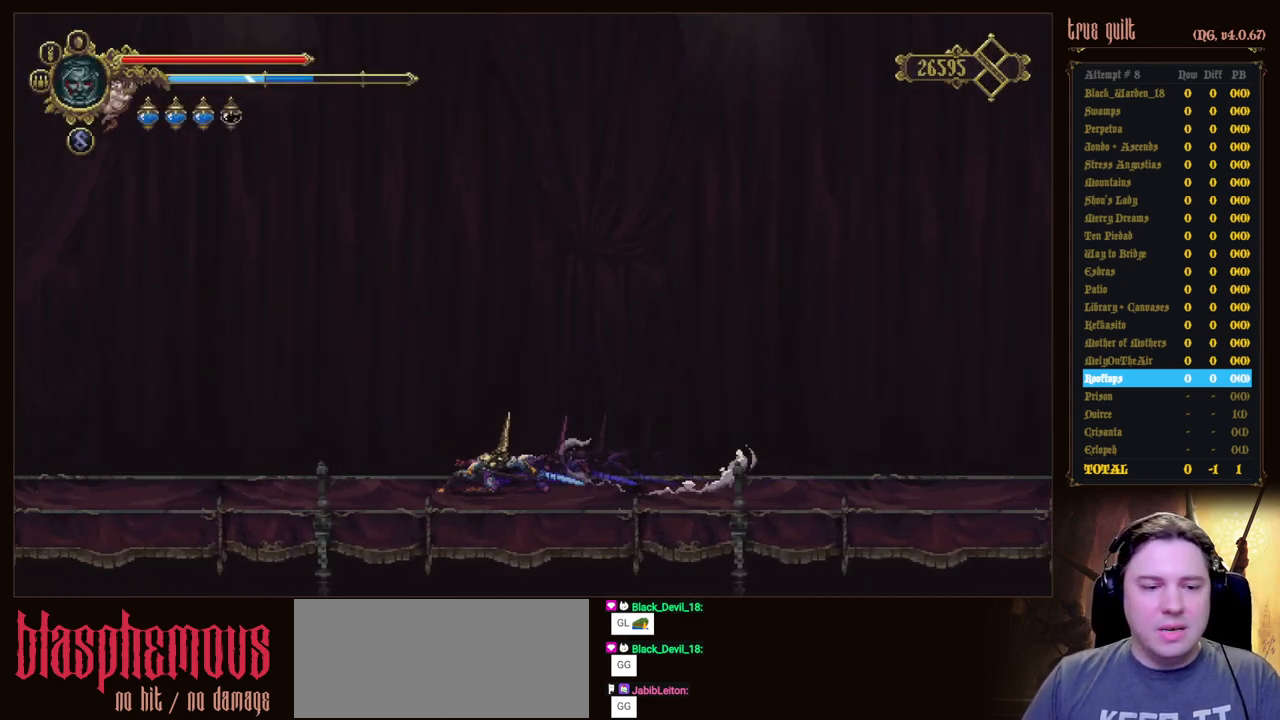
{"keys": ["down", "left"], "events": [[150, "dodge", "down"], [433, "dodge", "up"]]}
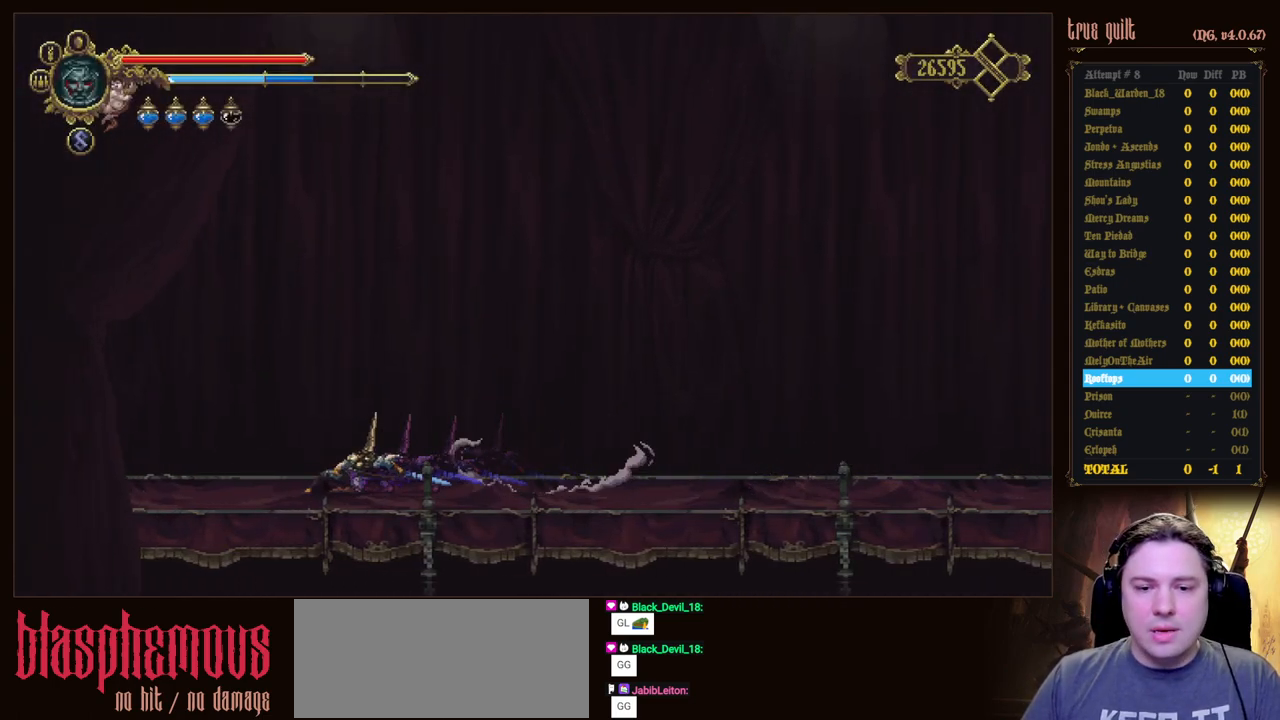
{"keys": ["down", "left"], "events": [[67, "dodge", "down"], [450, "dodge", "up"]]}
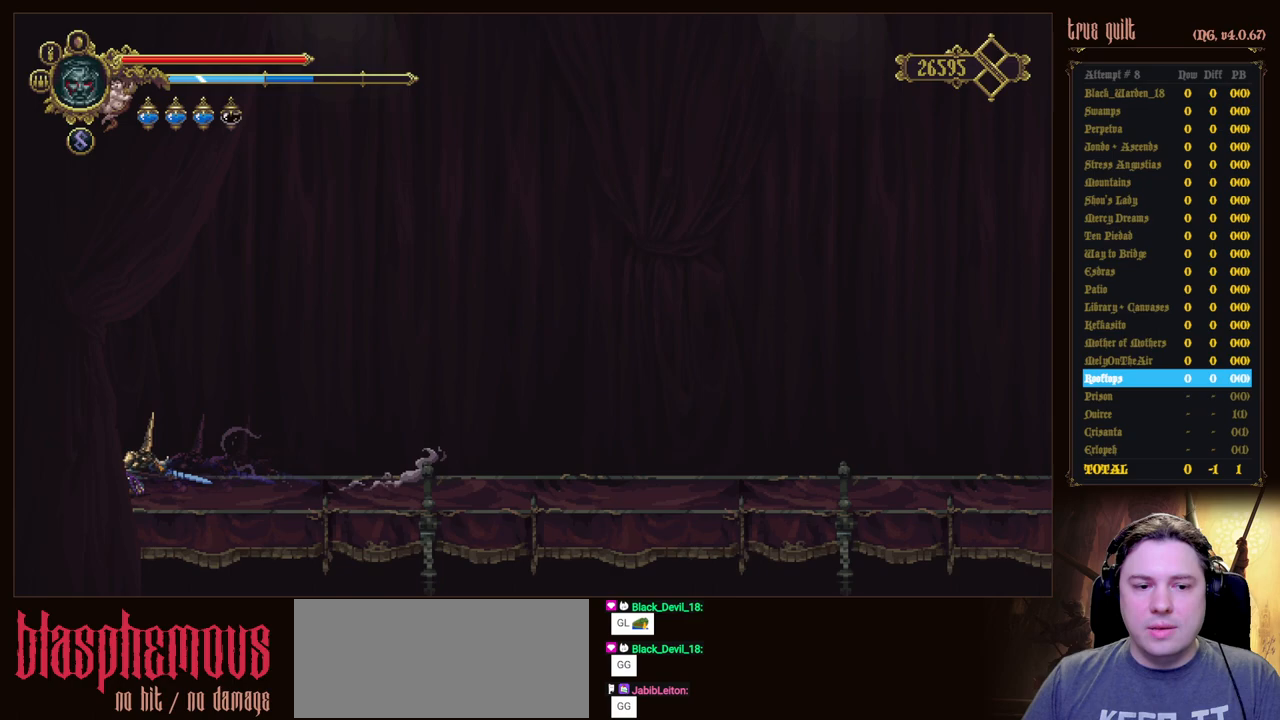
{"keys": ["dodge", "down", "left"], "events": [[33, "dodge", "down"], [367, "dodge", "up"], [450, "dodge", "down"]]}
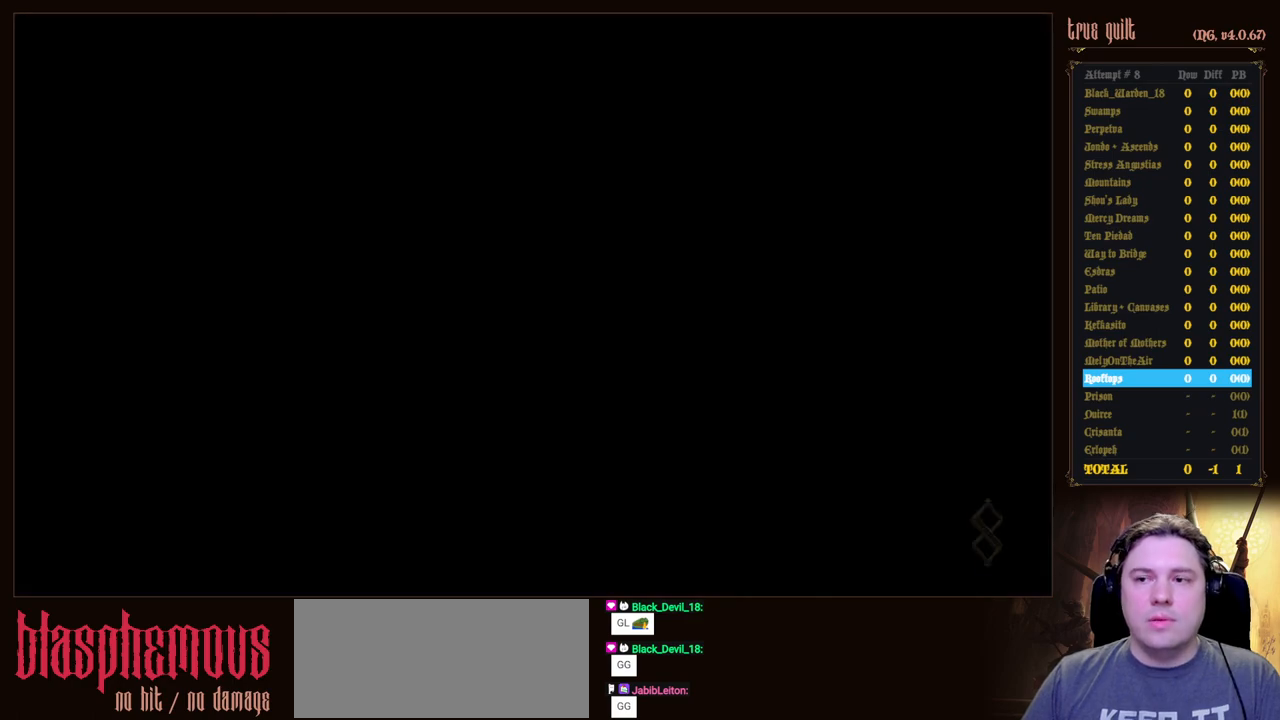
{"keys": ["left"], "events": [[150, "dodge", "up"], [150, "down", "up"]]}
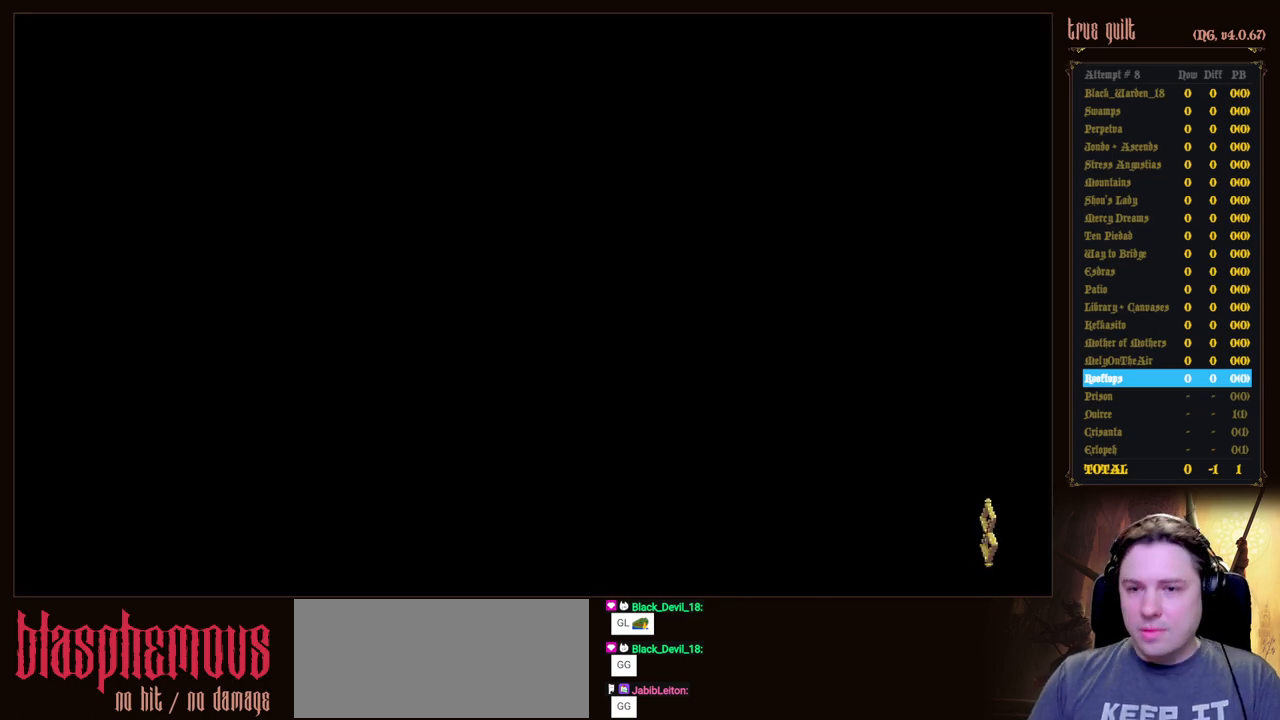
{"keys": ["dodge", "down", "left"], "events": [[450, "dodge", "down"], [450, "down", "down"]]}
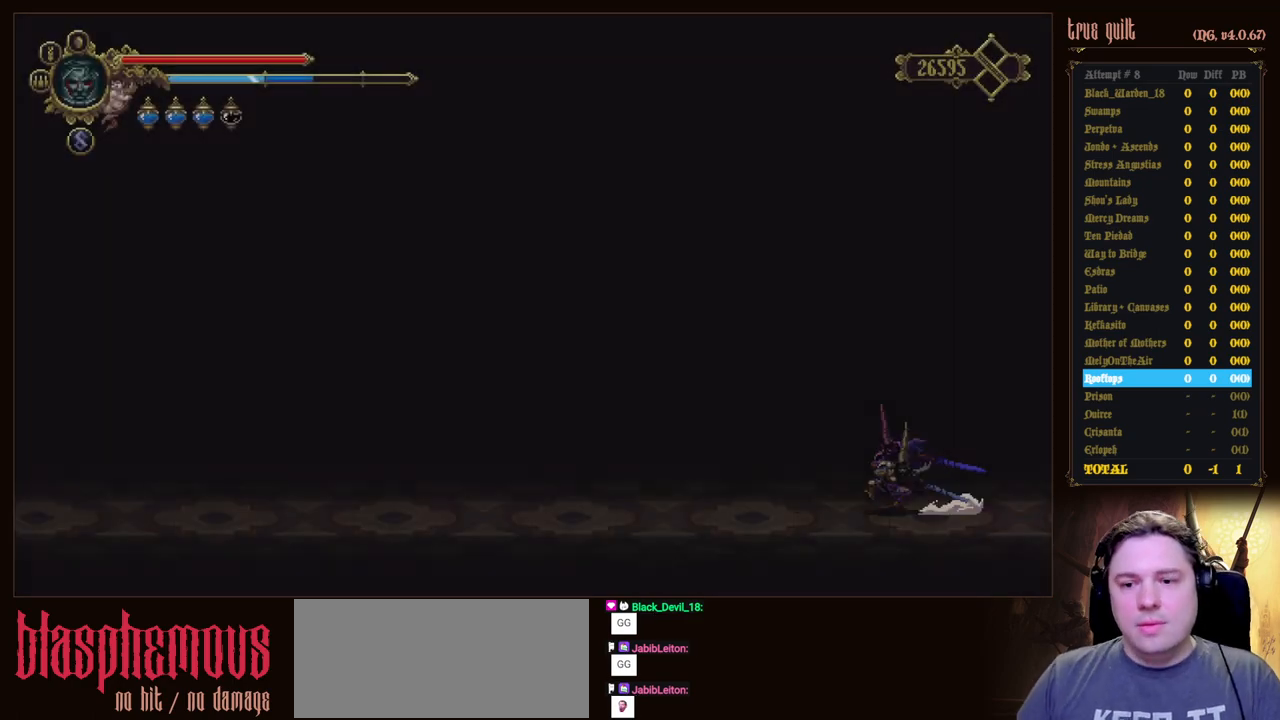
{"keys": ["dodge", "down", "left"], "events": [[267, "dodge", "up"], [417, "dodge", "down"]]}
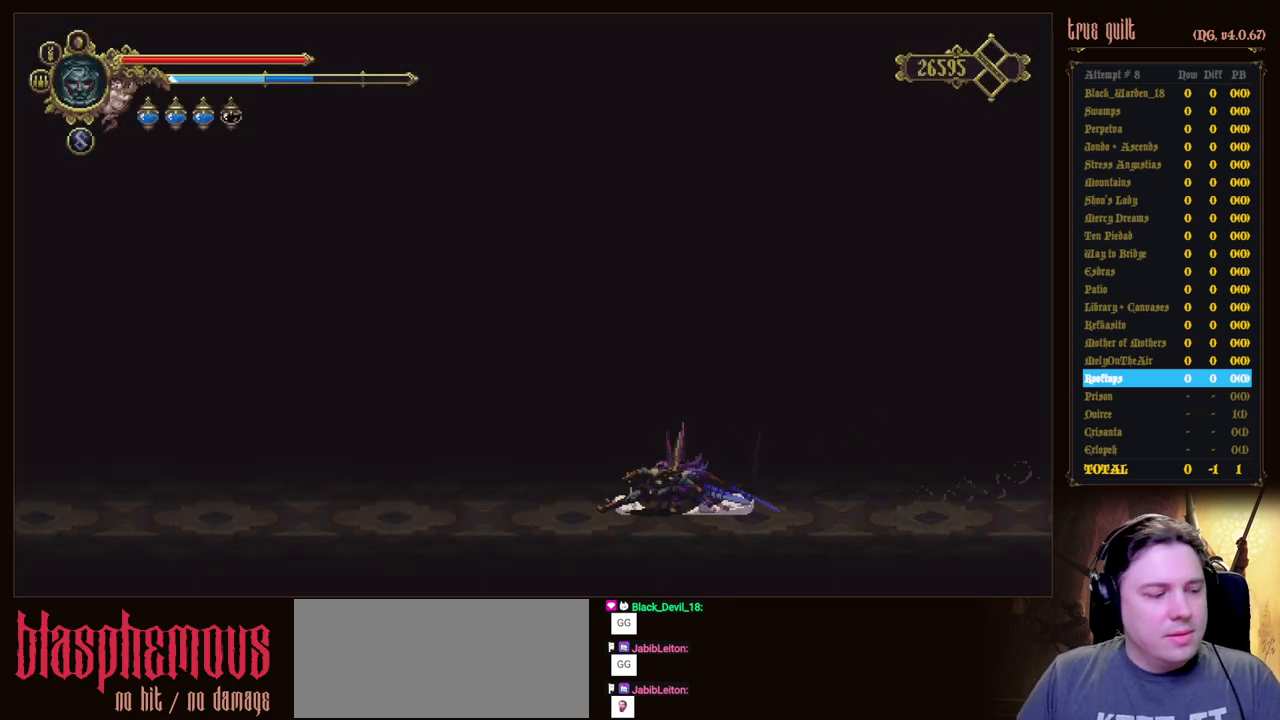
{"keys": ["dodge", "down", "left"], "events": [[250, "dodge", "up"], [383, "dodge", "down"]]}
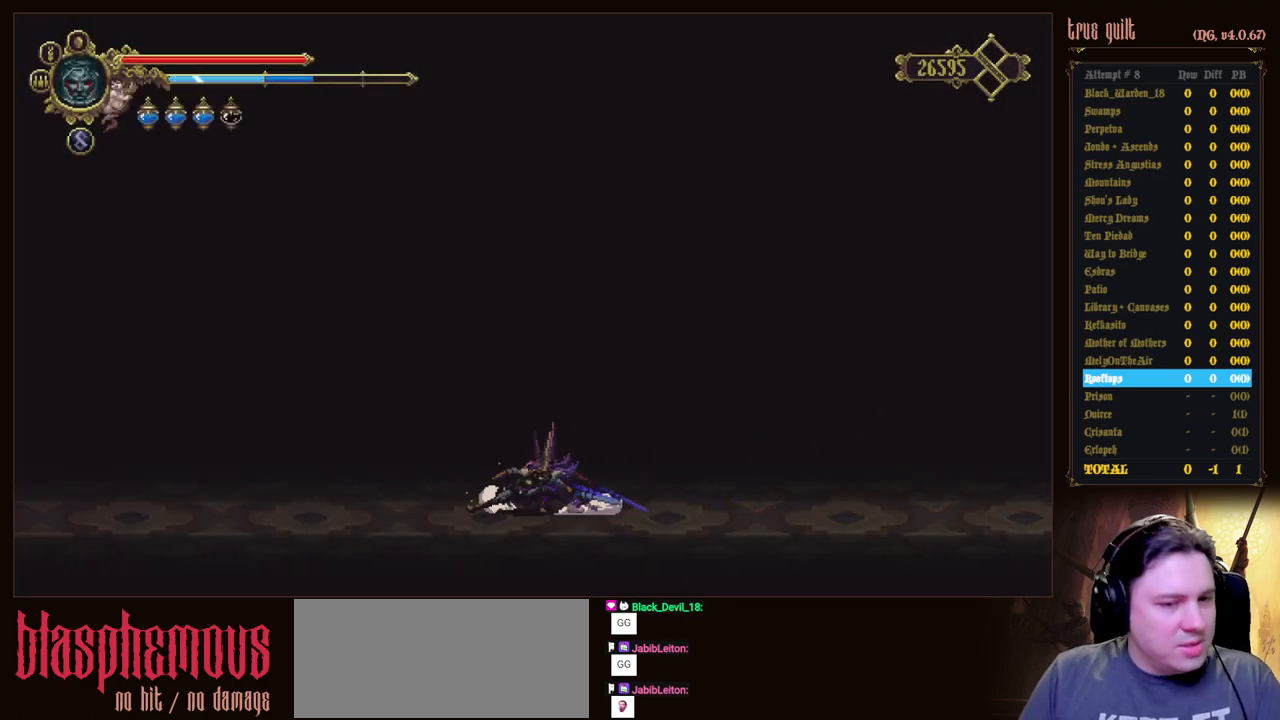
{"keys": ["dodge", "down", "left"], "events": [[300, "dodge", "up"], [450, "dodge", "down"]]}
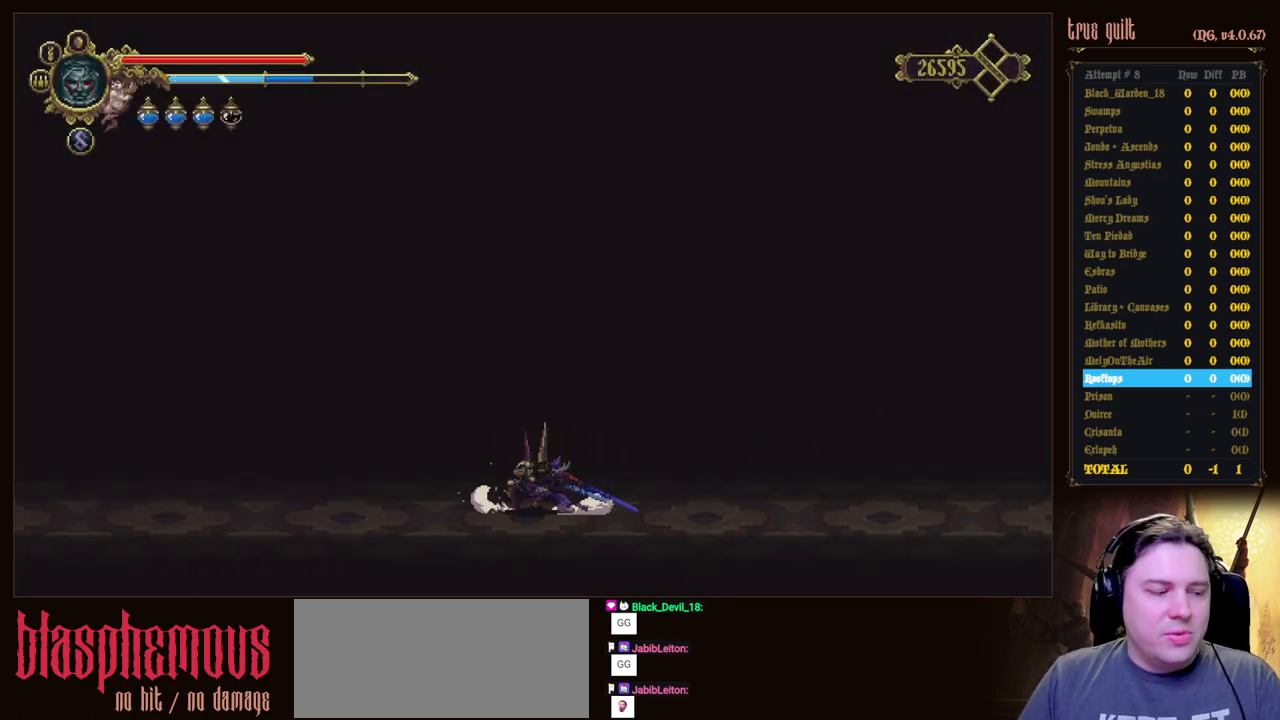
{"keys": ["dodge", "down", "left"], "events": [[233, "dodge", "up"], [467, "dodge", "down"]]}
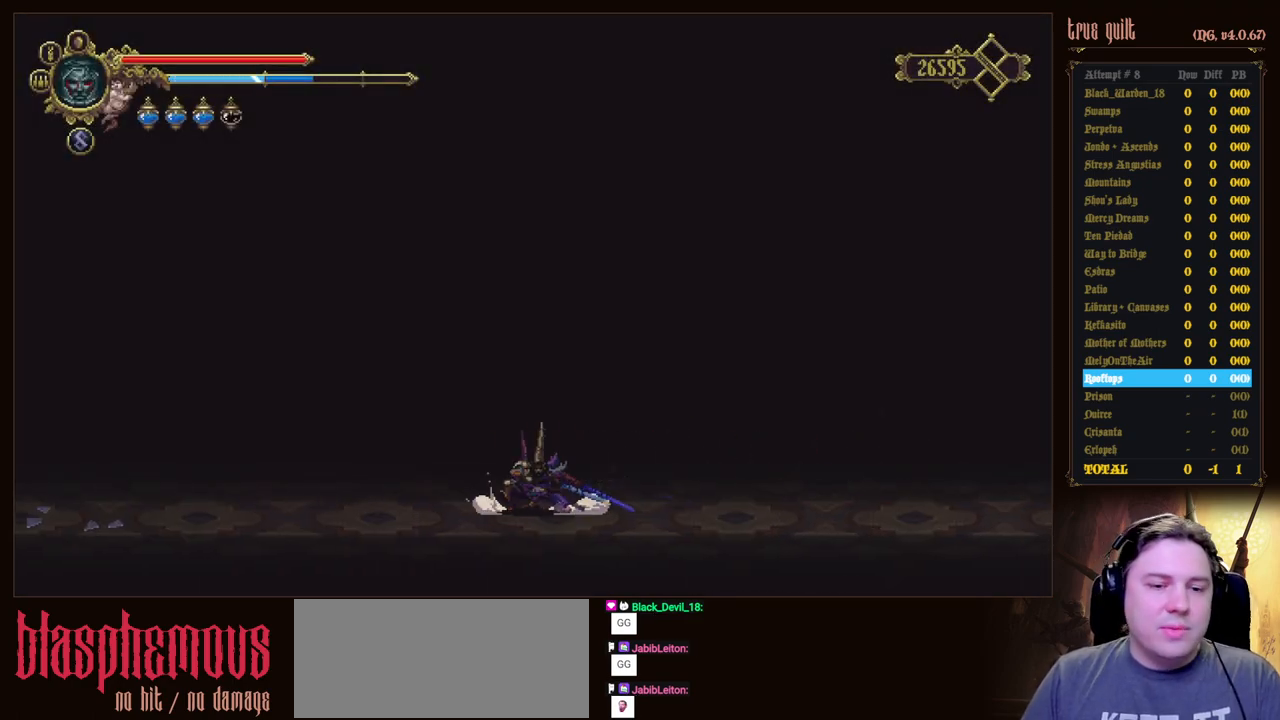
{"keys": ["dodge", "down", "left"], "events": [[283, "dodge", "up"], [433, "dodge", "down"]]}
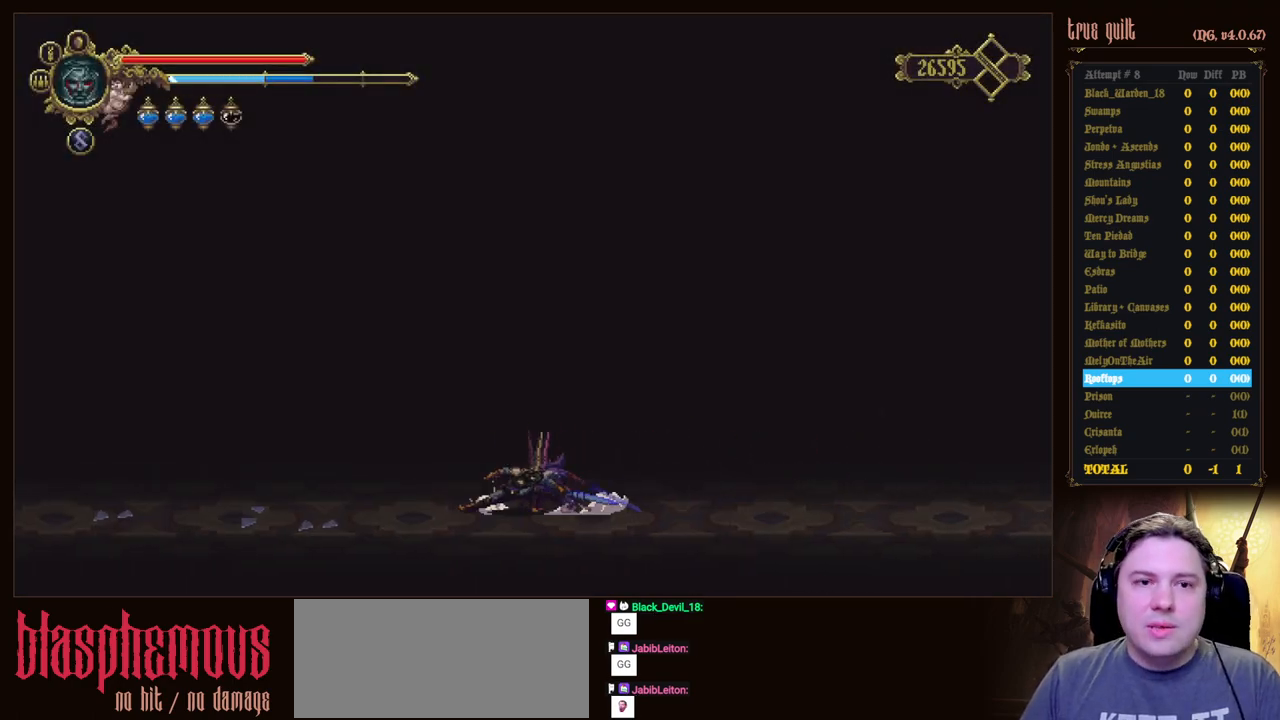
{"keys": ["dodge", "down", "left"], "events": [[250, "dodge", "up"], [400, "dodge", "down"]]}
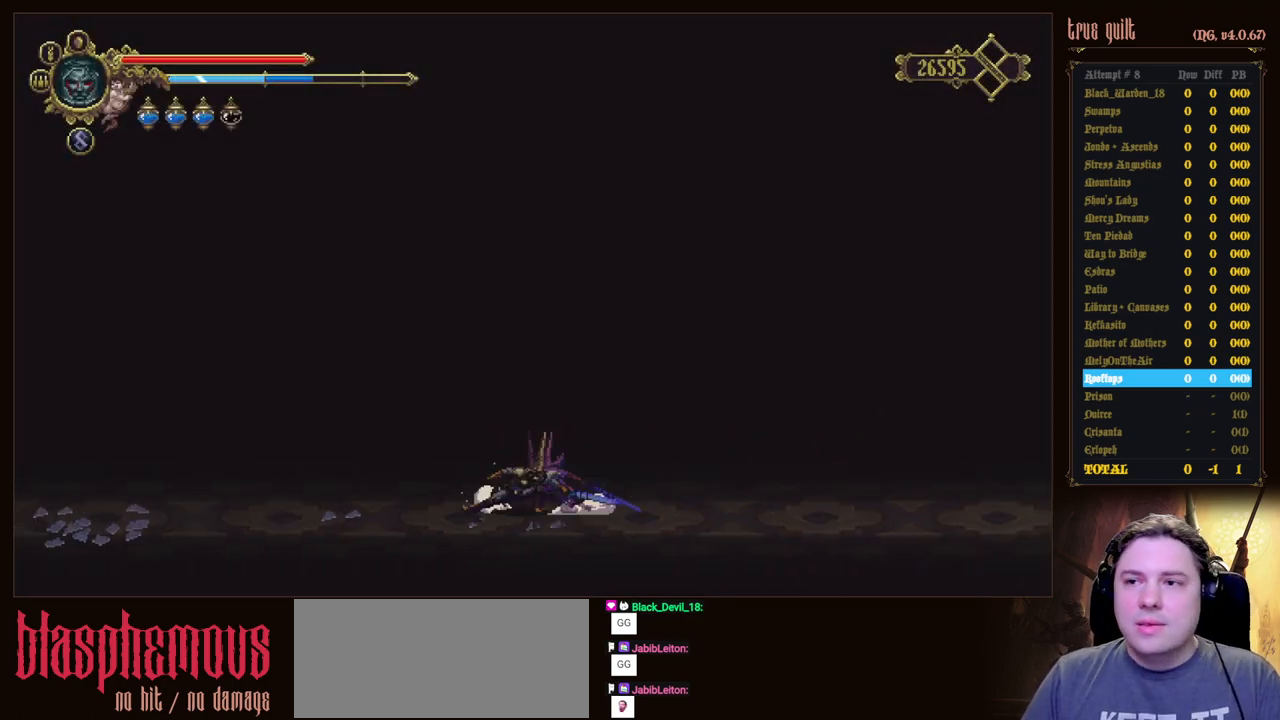
{"keys": ["dodge", "down", "left"], "events": [[217, "dodge", "up"], [367, "dodge", "down"]]}
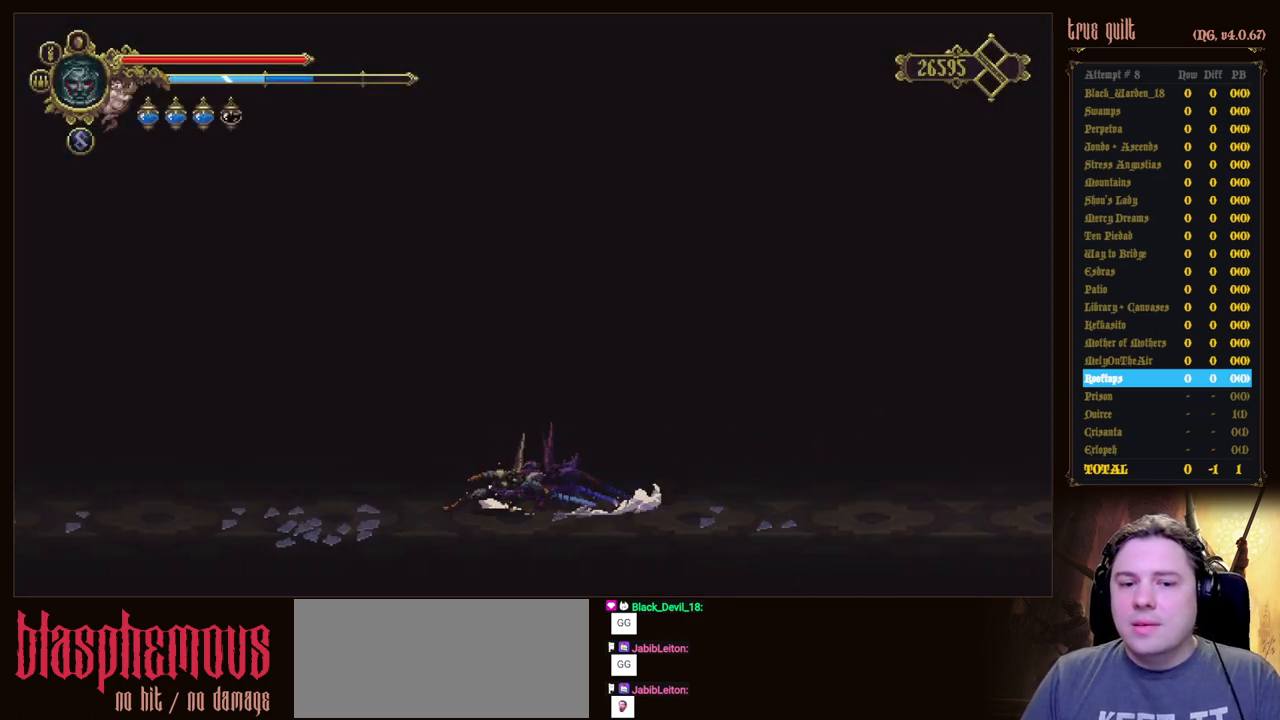
{"keys": ["dodge", "down", "left"], "events": [[200, "dodge", "up"], [383, "dodge", "down"]]}
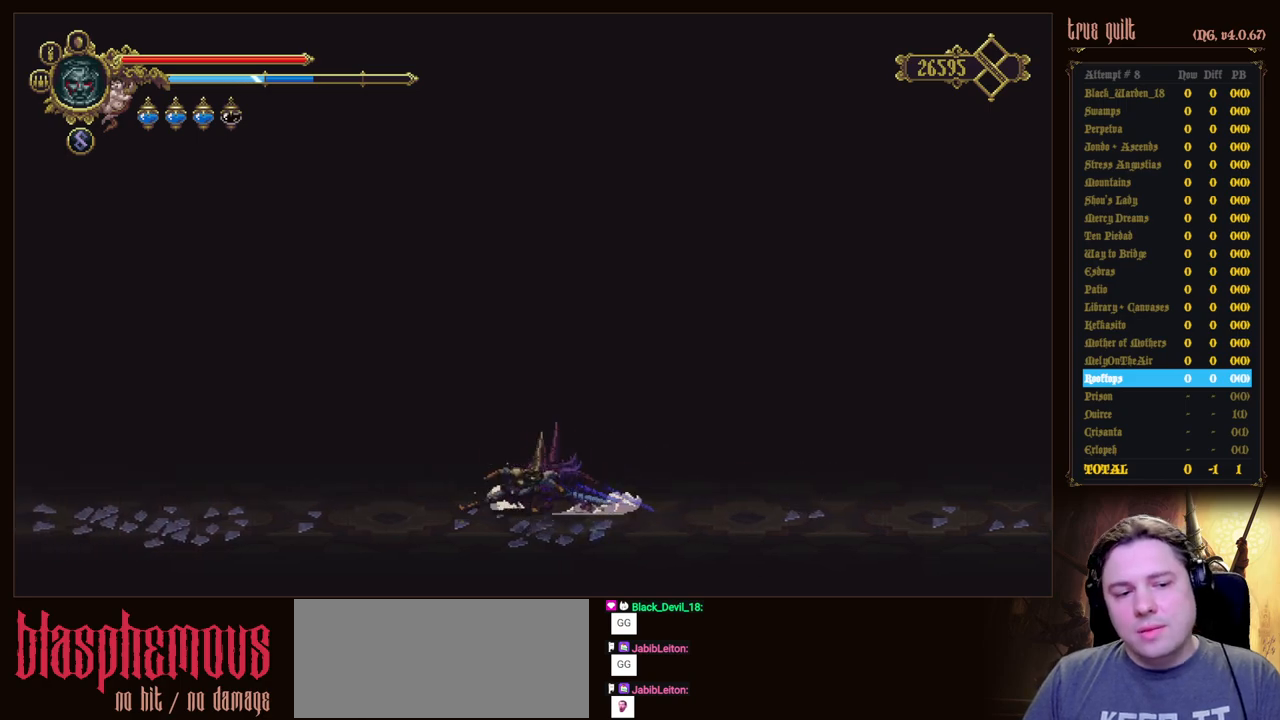
{"keys": ["dodge", "down", "left"], "events": [[217, "dodge", "up"], [350, "dodge", "down"]]}
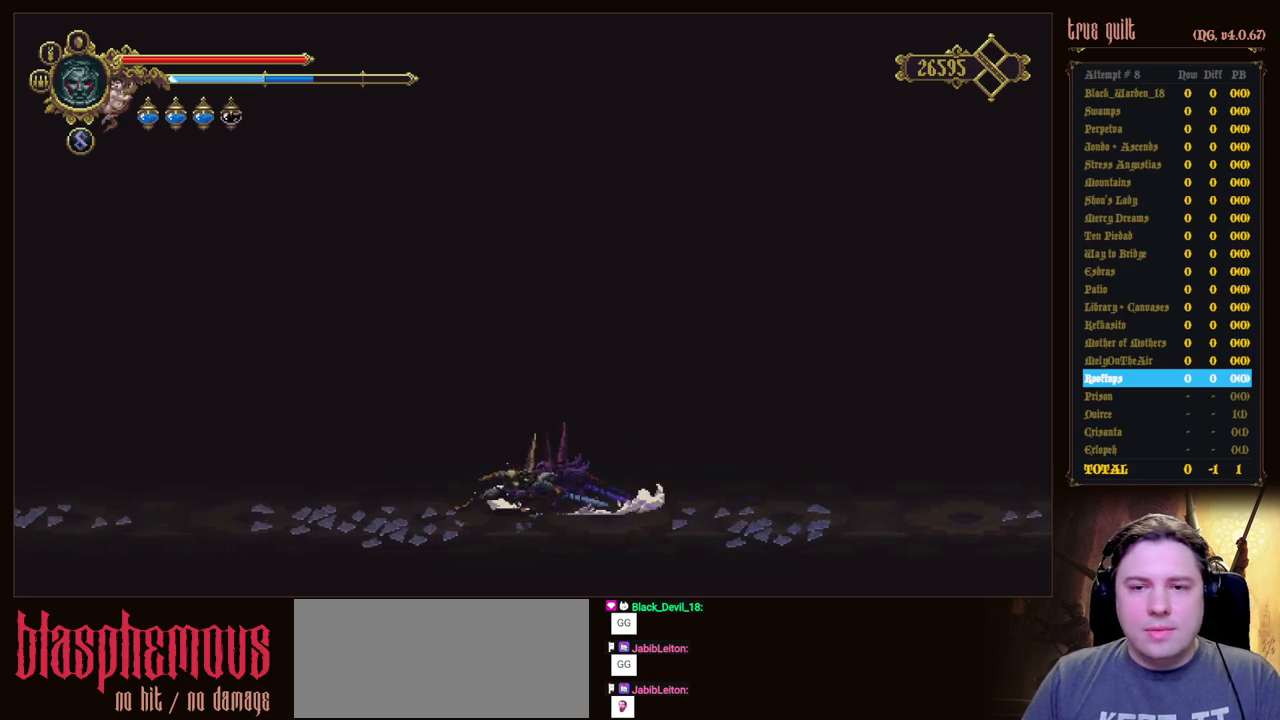
{"keys": ["dodge", "down", "left"], "events": [[183, "dodge", "up"], [367, "dodge", "down"]]}
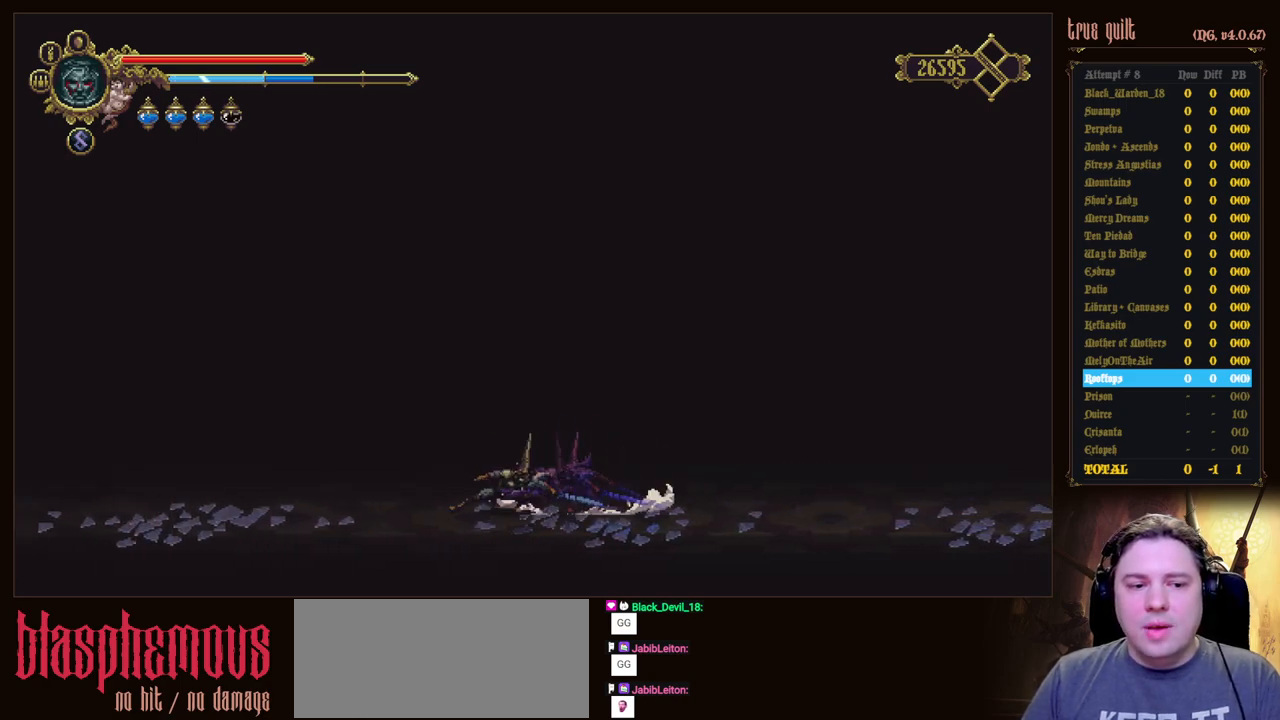
{"keys": ["dodge", "down", "left"], "events": [[200, "dodge", "up"], [333, "dodge", "down"]]}
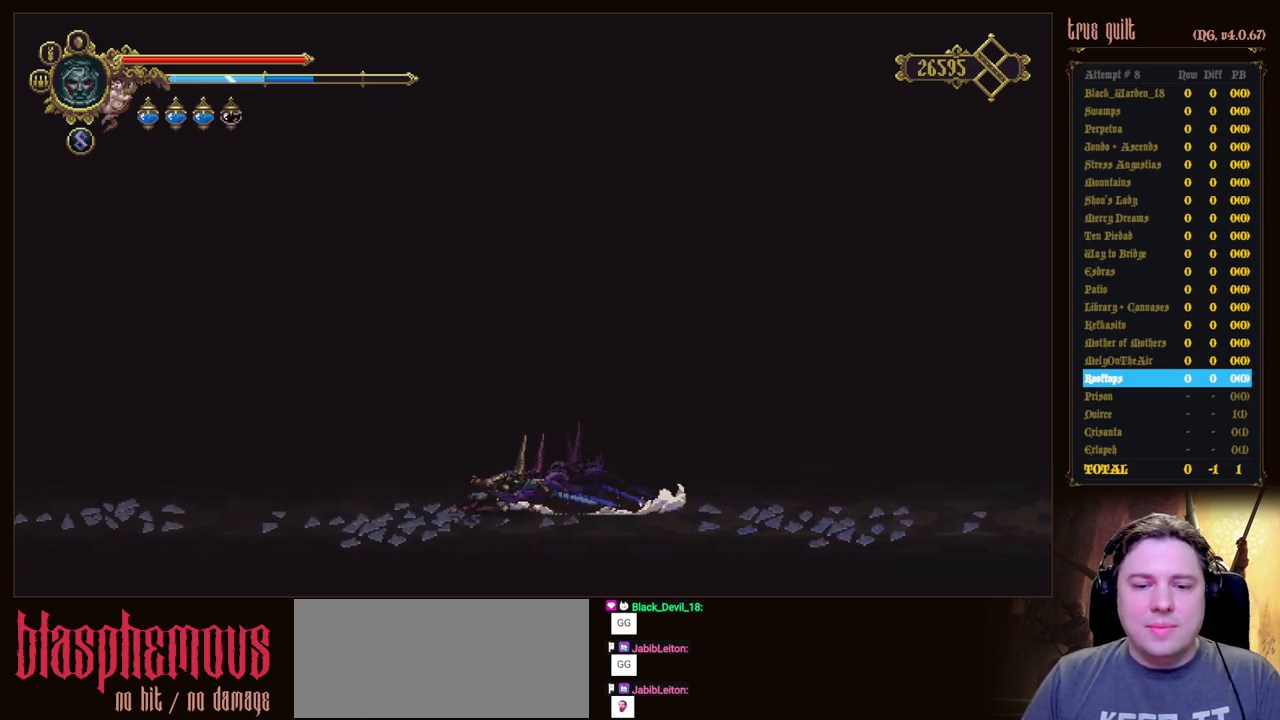
{"keys": ["dodge", "down", "left"], "events": [[167, "dodge", "up"], [350, "dodge", "down"]]}
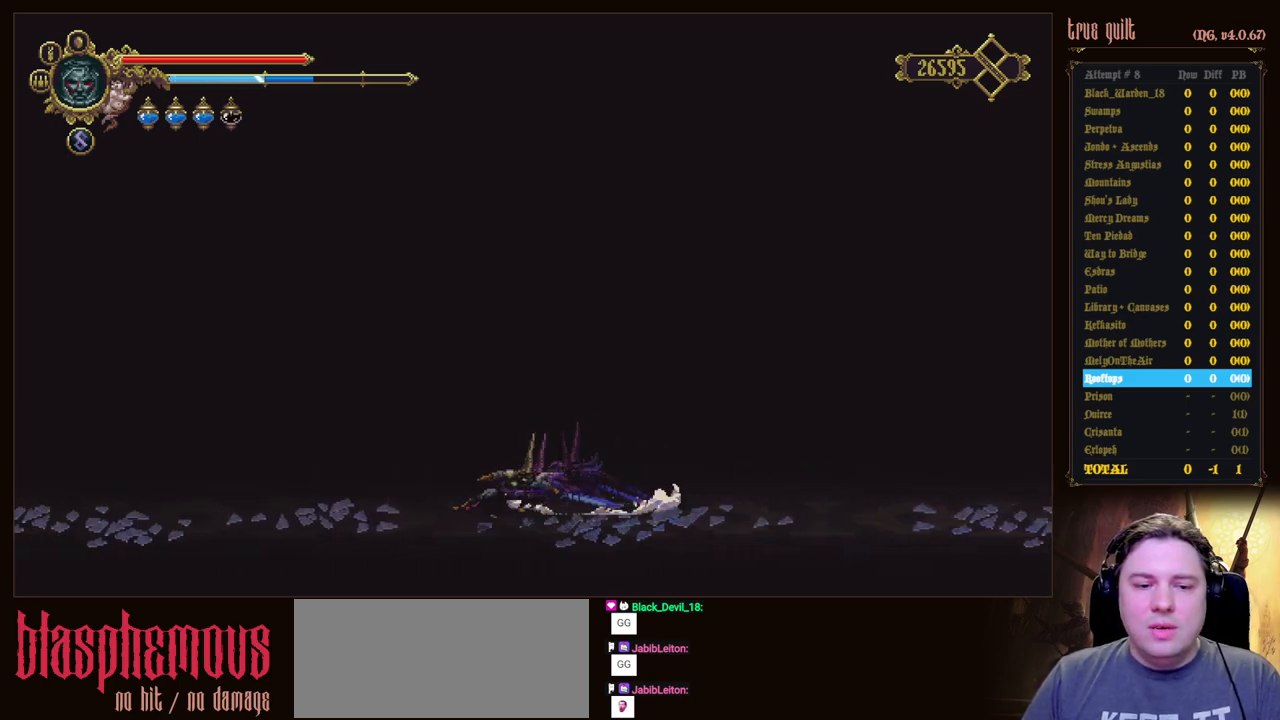
{"keys": ["dodge", "down", "left"], "events": [[183, "dodge", "up"], [317, "dodge", "down"]]}
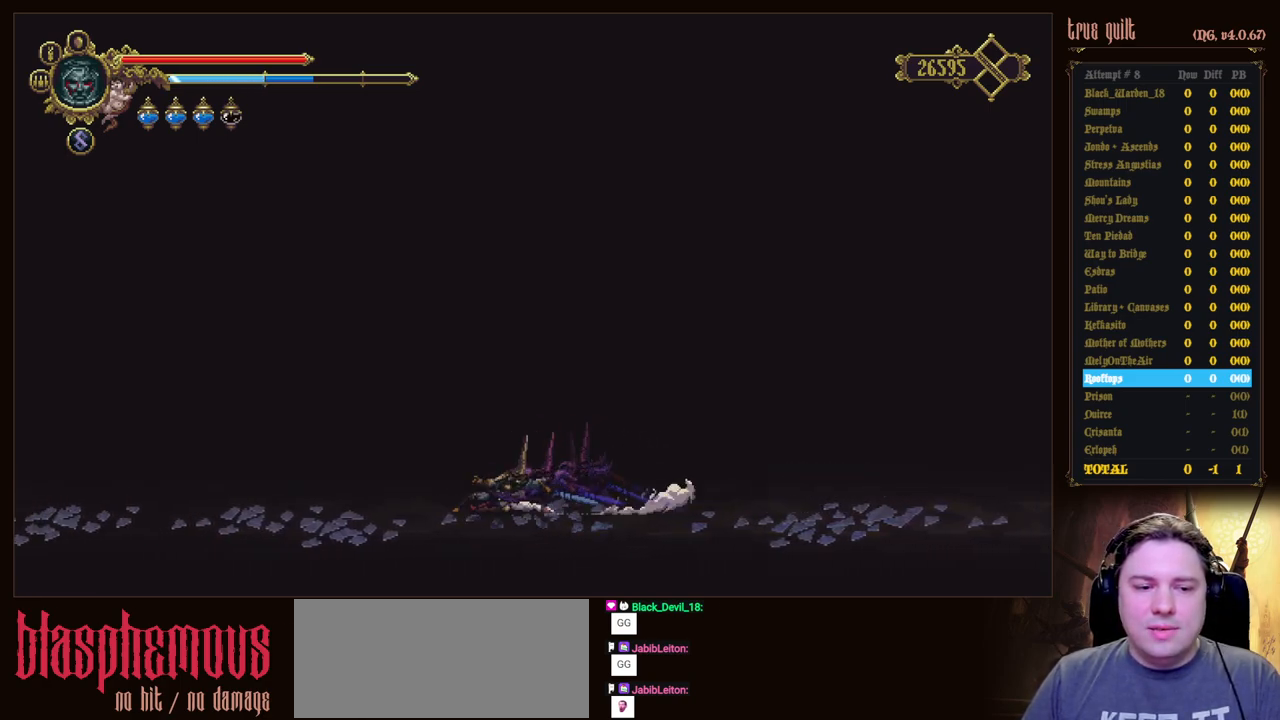
{"keys": ["dodge", "down", "left"], "events": [[150, "dodge", "up"], [283, "dodge", "down"]]}
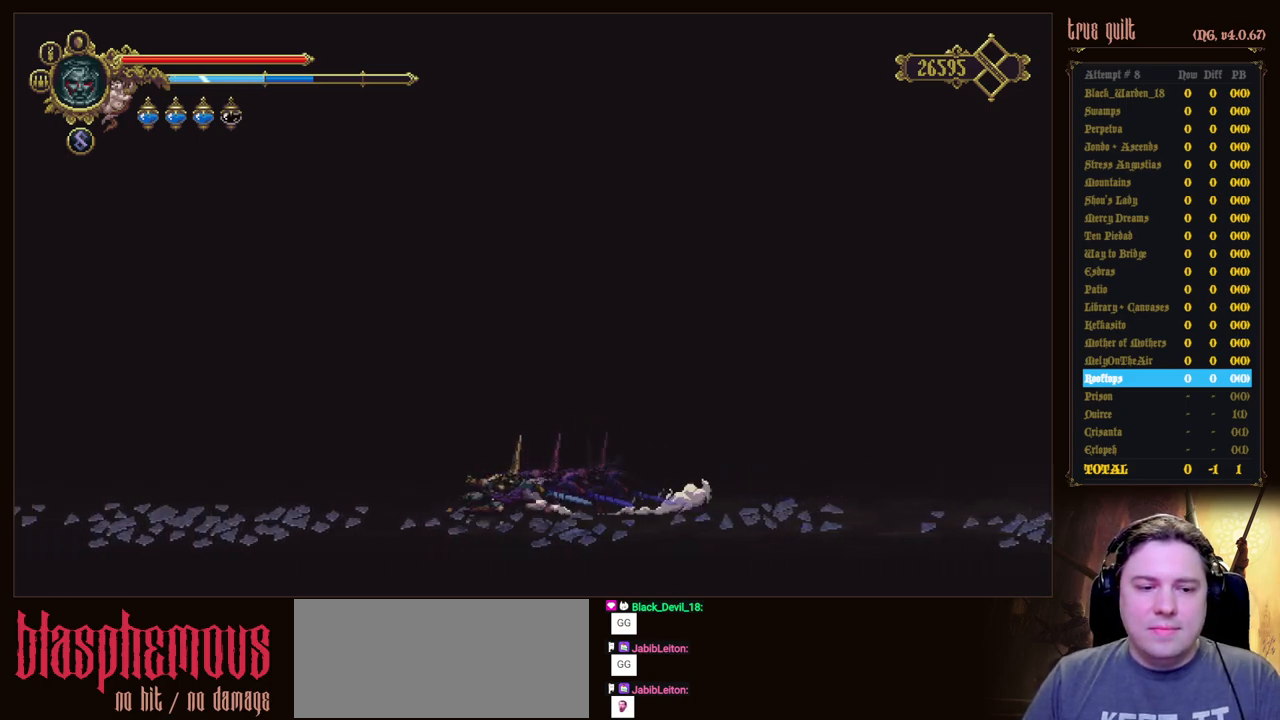
{"keys": ["dodge", "down", "left"], "events": [[117, "dodge", "up"], [250, "dodge", "down"]]}
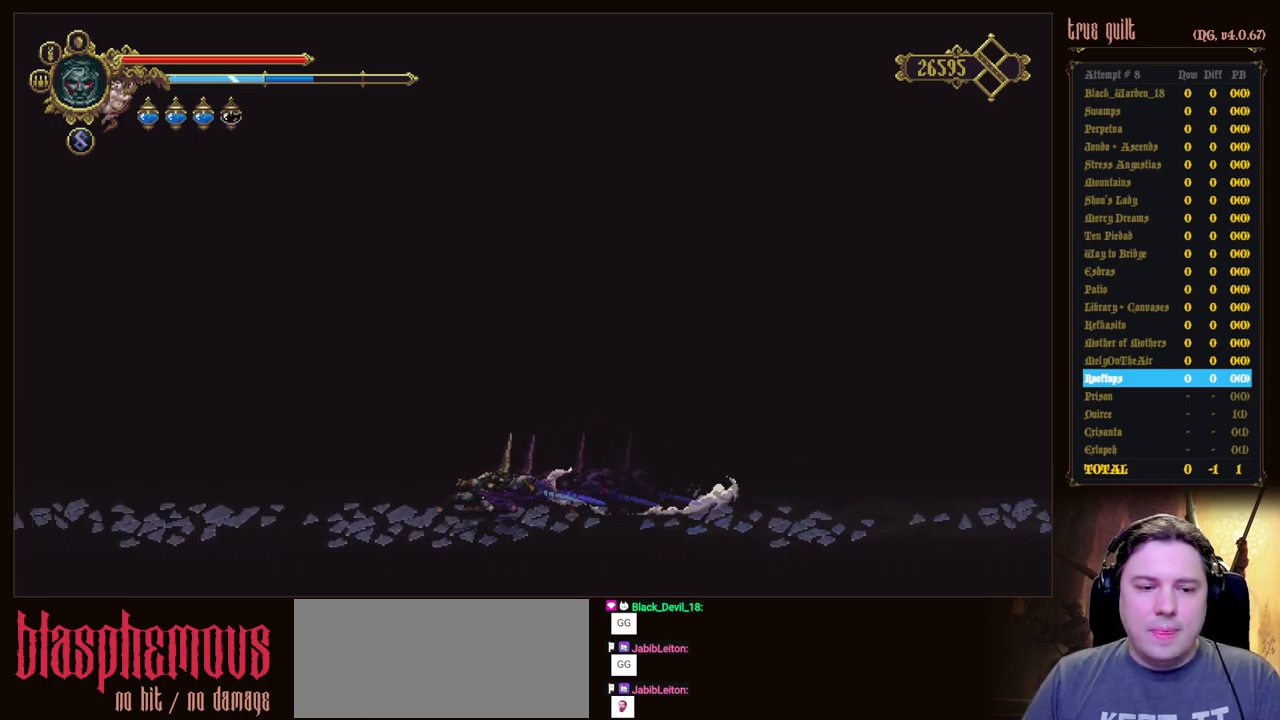
{"keys": ["down", "left"], "events": [[83, "dodge", "up"], [183, "dodge", "down"], [500, "dodge", "up"]]}